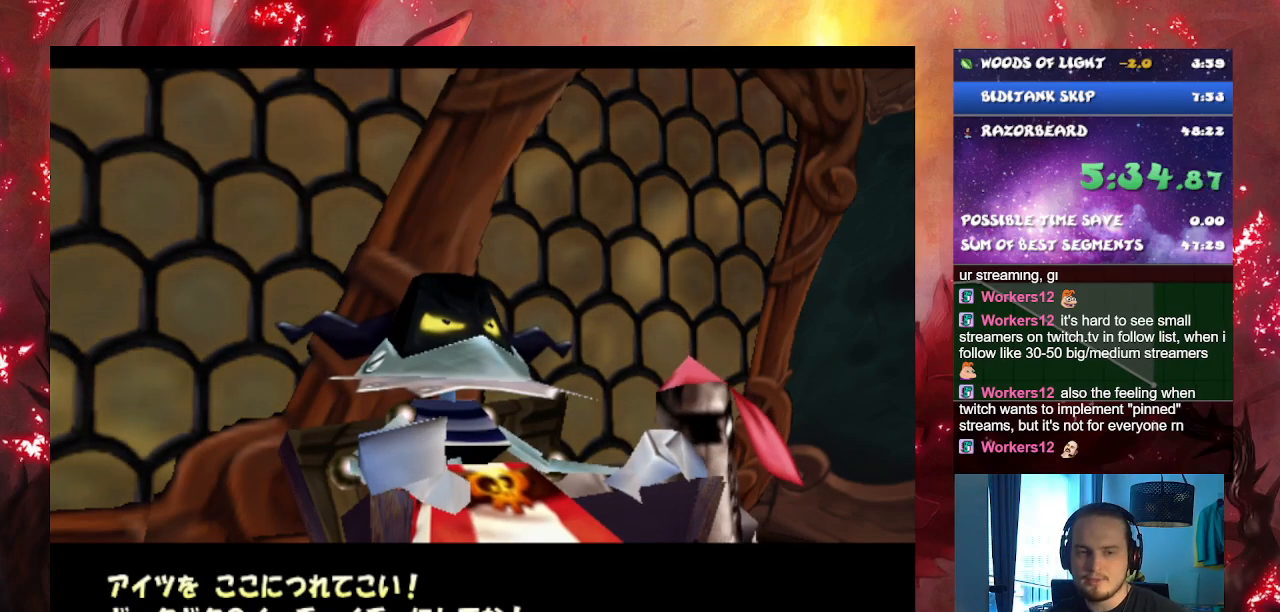
Gameplay with a controller (PlayStation layout); each line is a JSON object with the inputs held at the frame after it. "events" lists button and stick changes between this image and that frame as [ms after this image, input, new state], when the widget could be followed in between. Not read: L3.
{"buttons": ["CROSS"], "left_stick": "center", "right_stick": "center", "events": []}
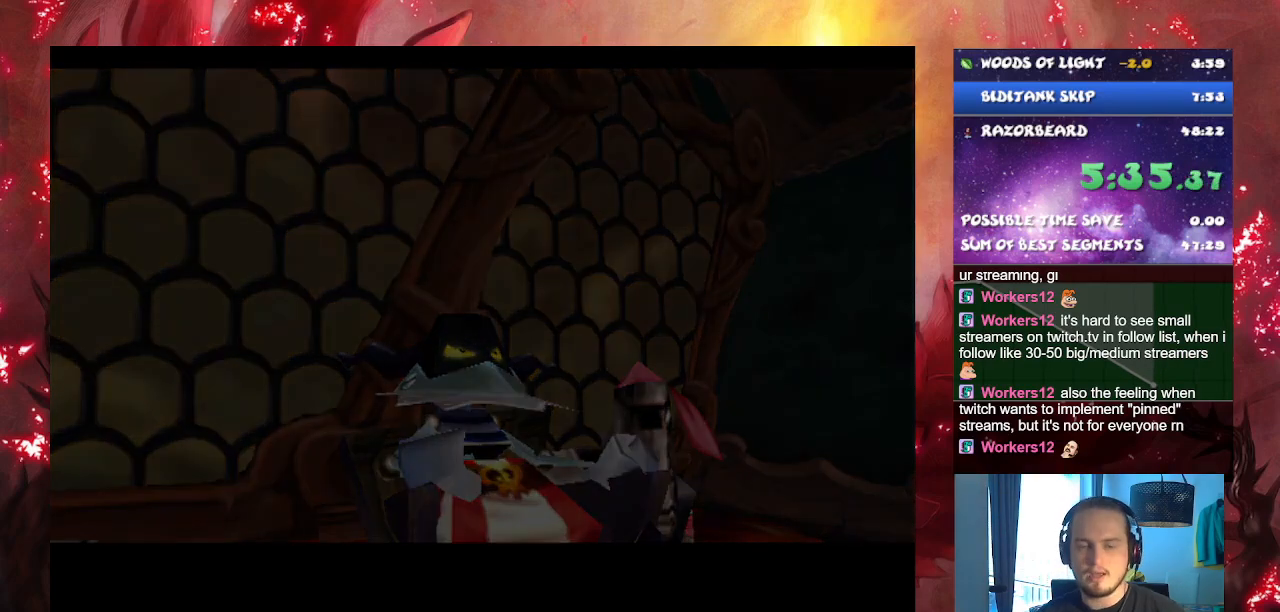
{"buttons": ["CROSS"], "left_stick": "center", "right_stick": "center", "events": []}
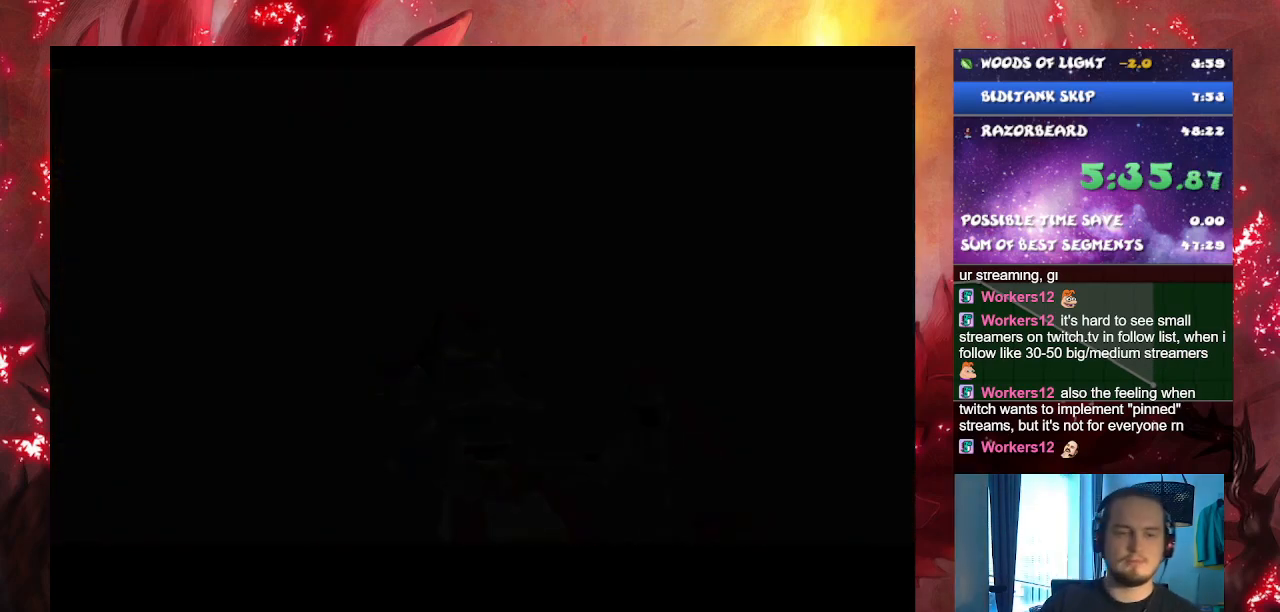
{"buttons": ["CROSS"], "left_stick": "center", "right_stick": "center", "events": []}
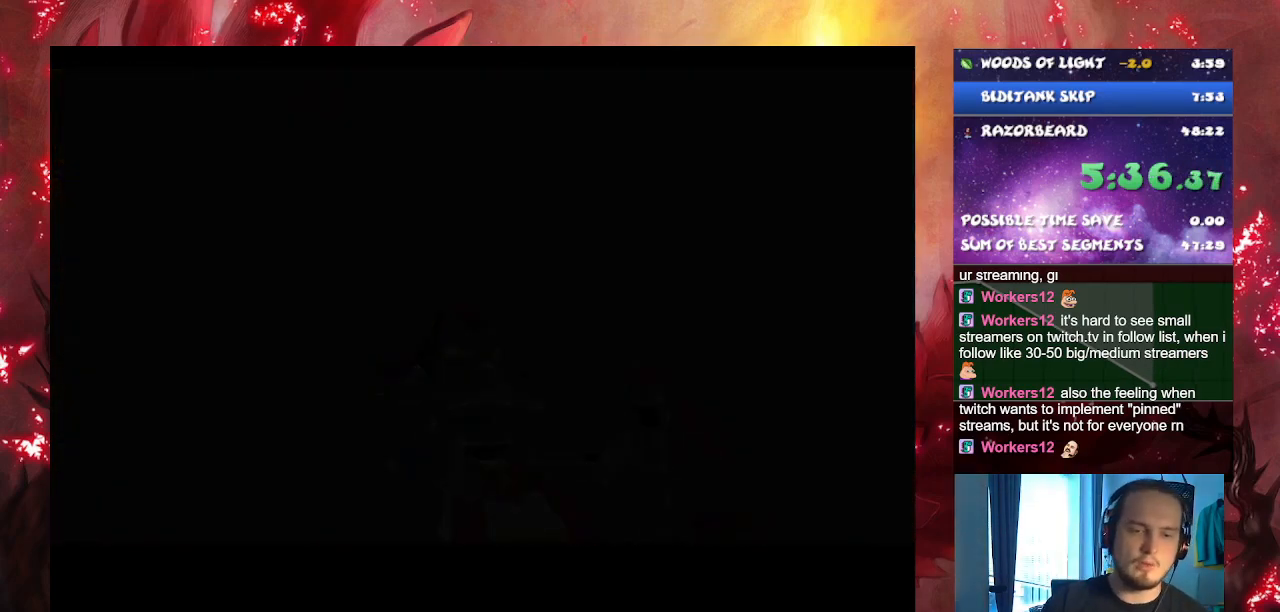
{"buttons": ["CROSS"], "left_stick": "center", "right_stick": "center", "events": []}
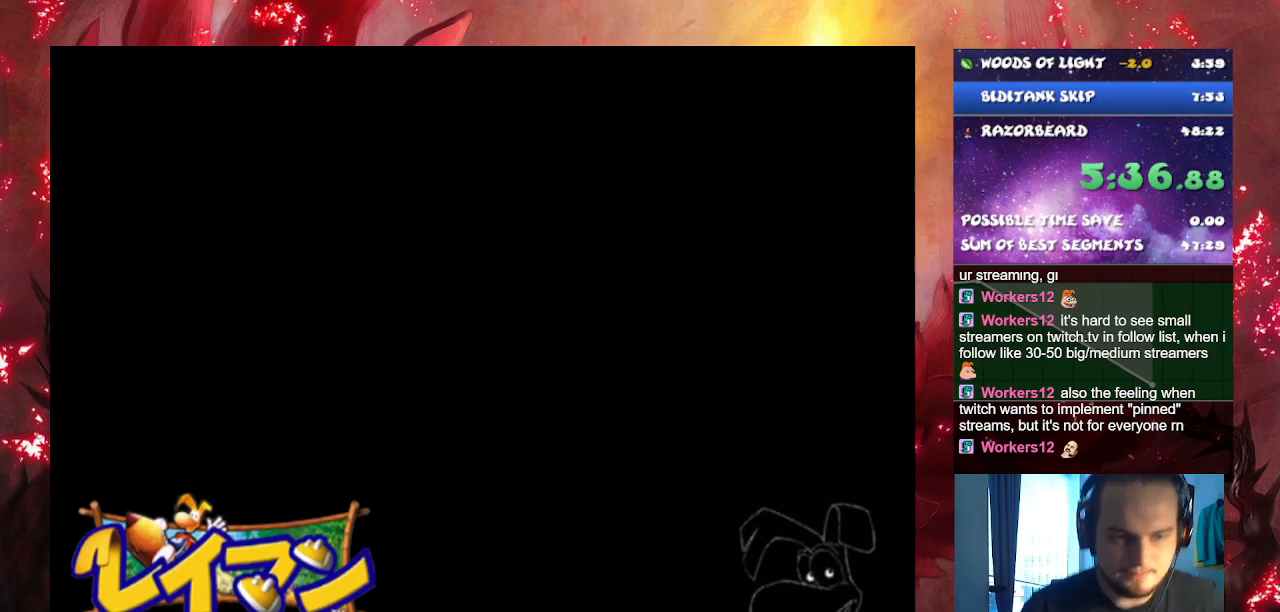
{"buttons": ["CROSS"], "left_stick": "center", "right_stick": "center", "events": []}
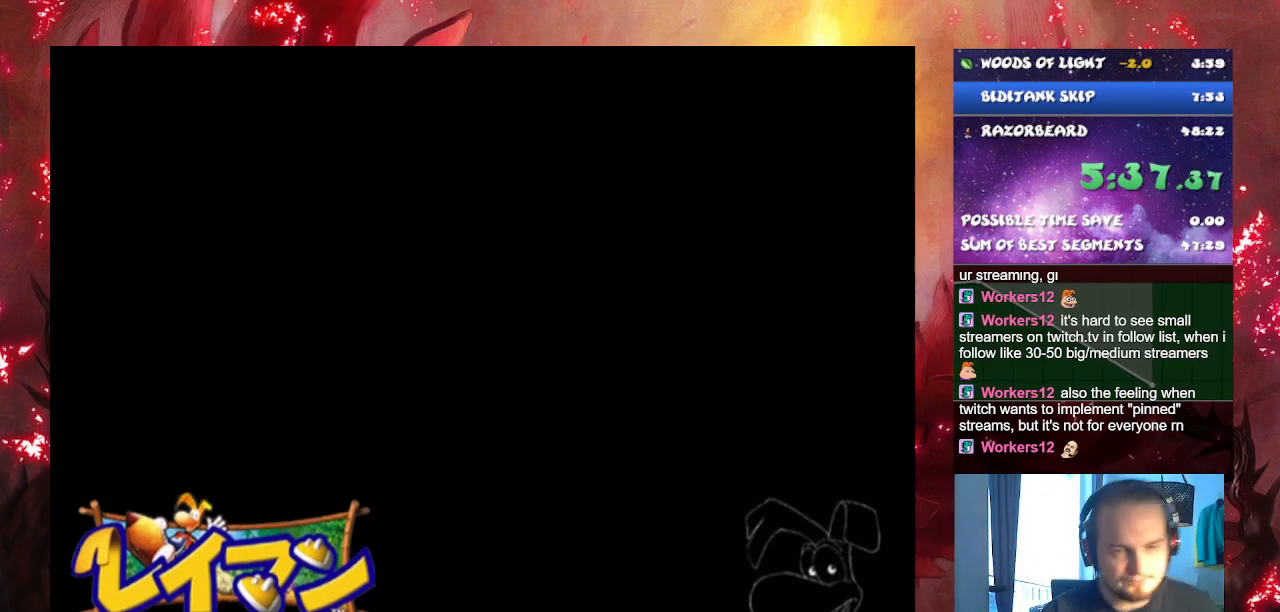
{"buttons": ["CROSS"], "left_stick": "center", "right_stick": "center", "events": []}
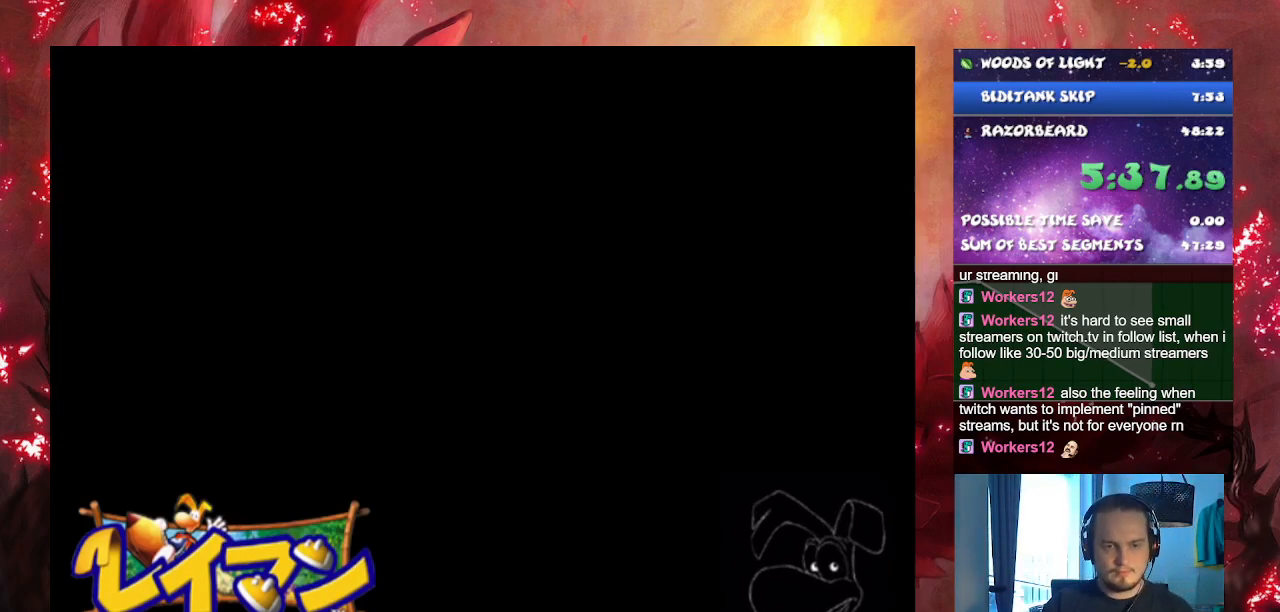
{"buttons": ["CROSS"], "left_stick": "center", "right_stick": "center", "events": []}
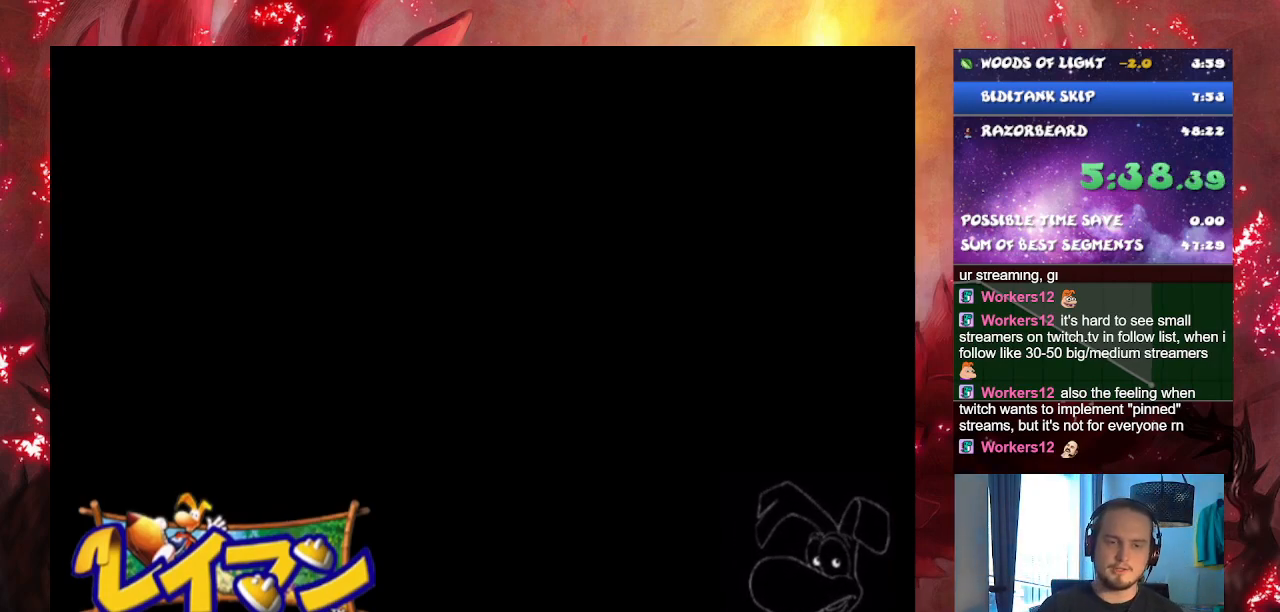
{"buttons": ["CROSS"], "left_stick": "center", "right_stick": "center", "events": []}
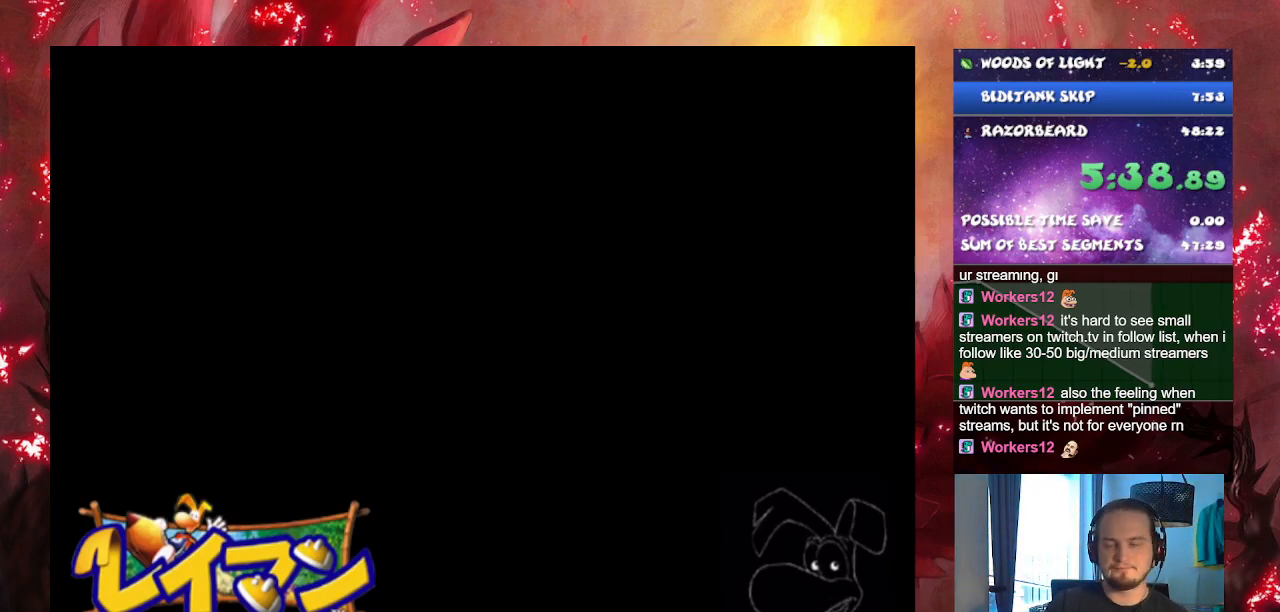
{"buttons": ["CROSS"], "left_stick": "center", "right_stick": "center", "events": []}
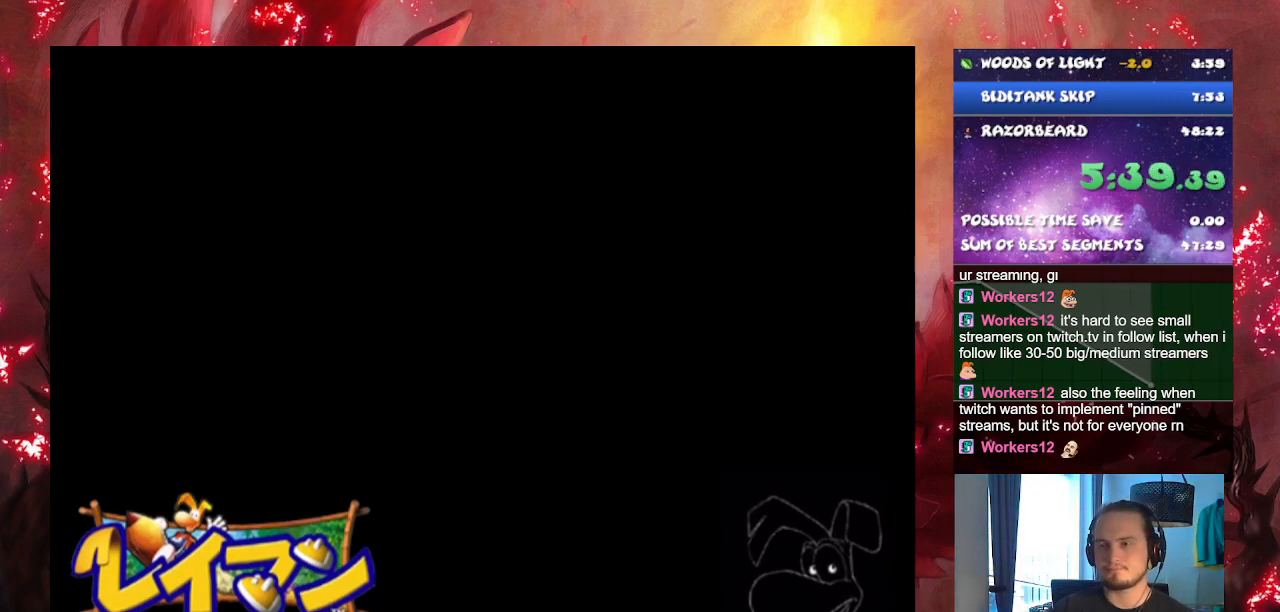
{"buttons": ["CROSS"], "left_stick": "center", "right_stick": "center", "events": []}
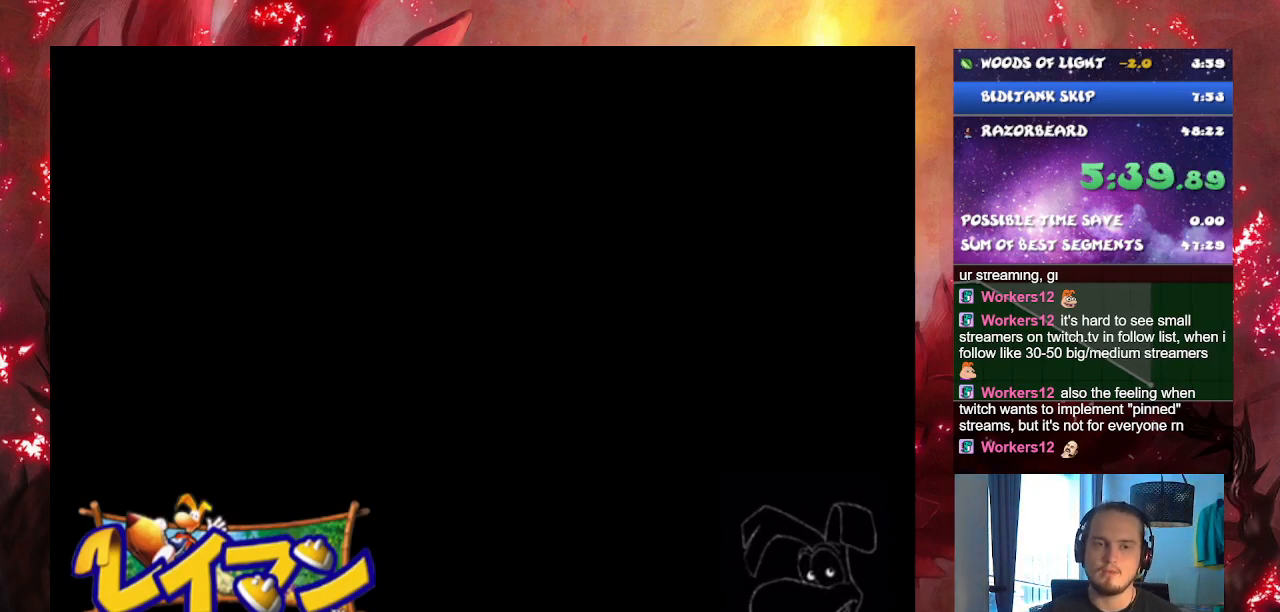
{"buttons": ["CROSS"], "left_stick": "center", "right_stick": "center", "events": []}
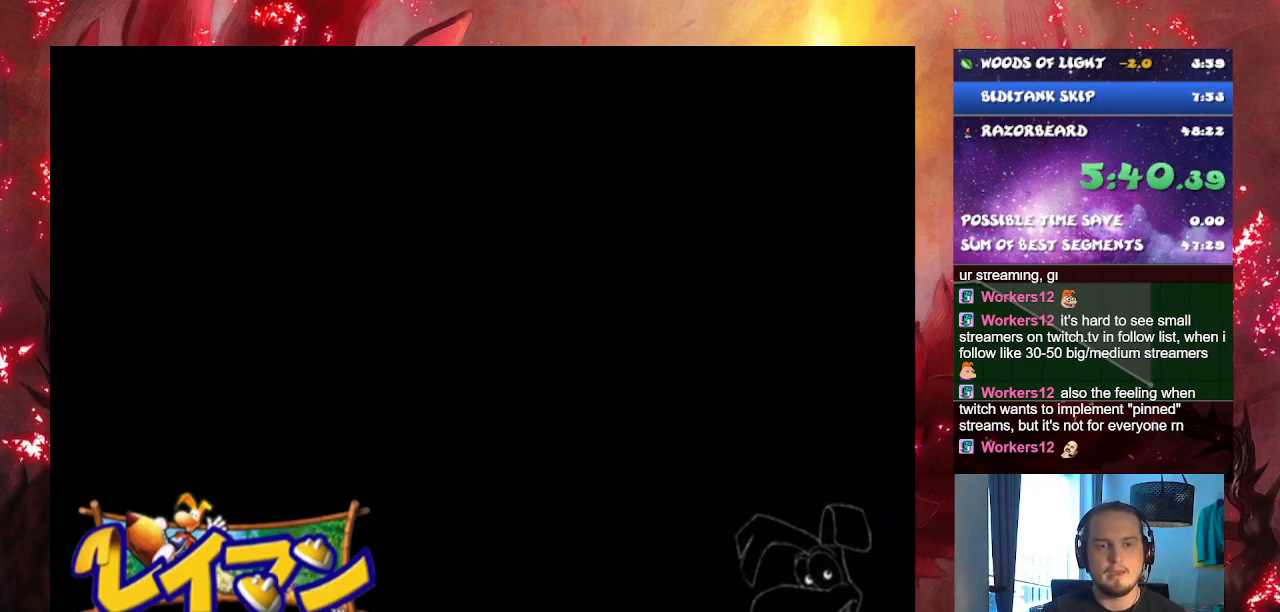
{"buttons": ["CROSS"], "left_stick": "center", "right_stick": "center", "events": []}
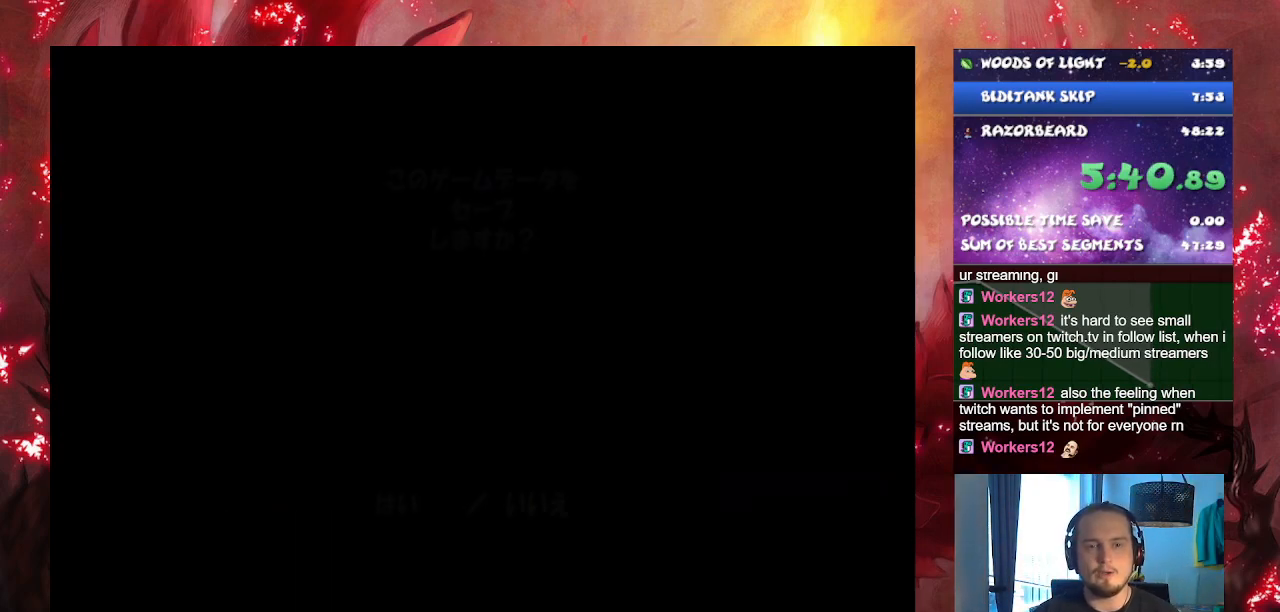
{"buttons": ["CROSS"], "left_stick": "center", "right_stick": "center", "events": []}
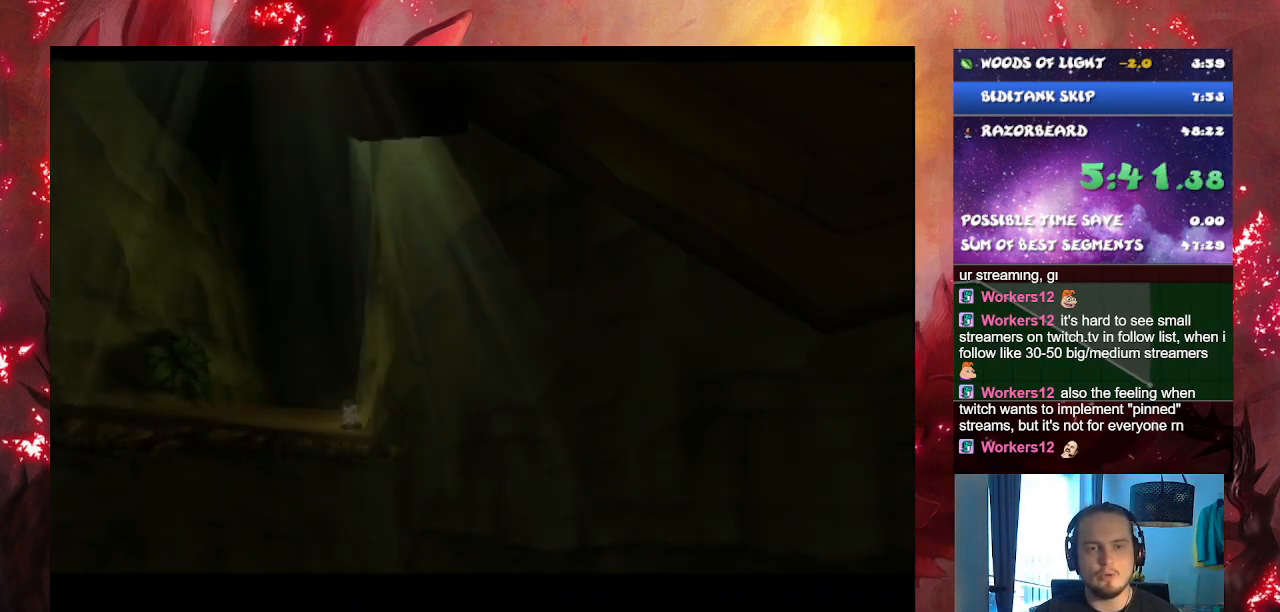
{"buttons": ["CROSS"], "left_stick": "center", "right_stick": "center", "events": []}
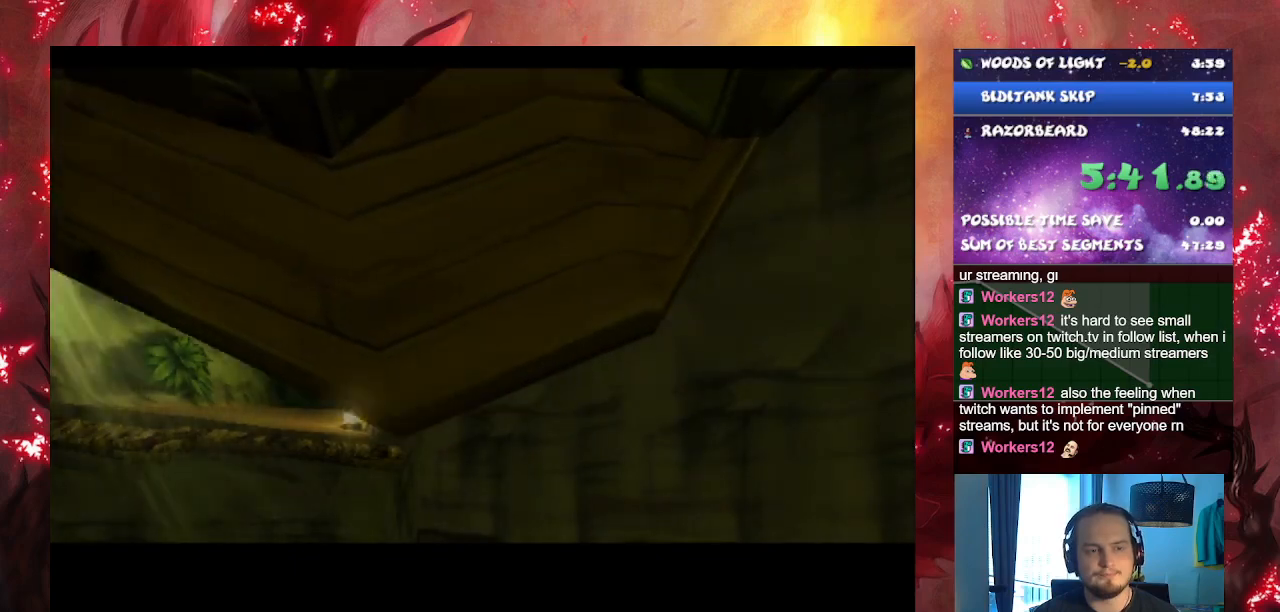
{"buttons": ["CROSS"], "left_stick": "up", "right_stick": "center", "events": [[417, "left_stick", "up"]]}
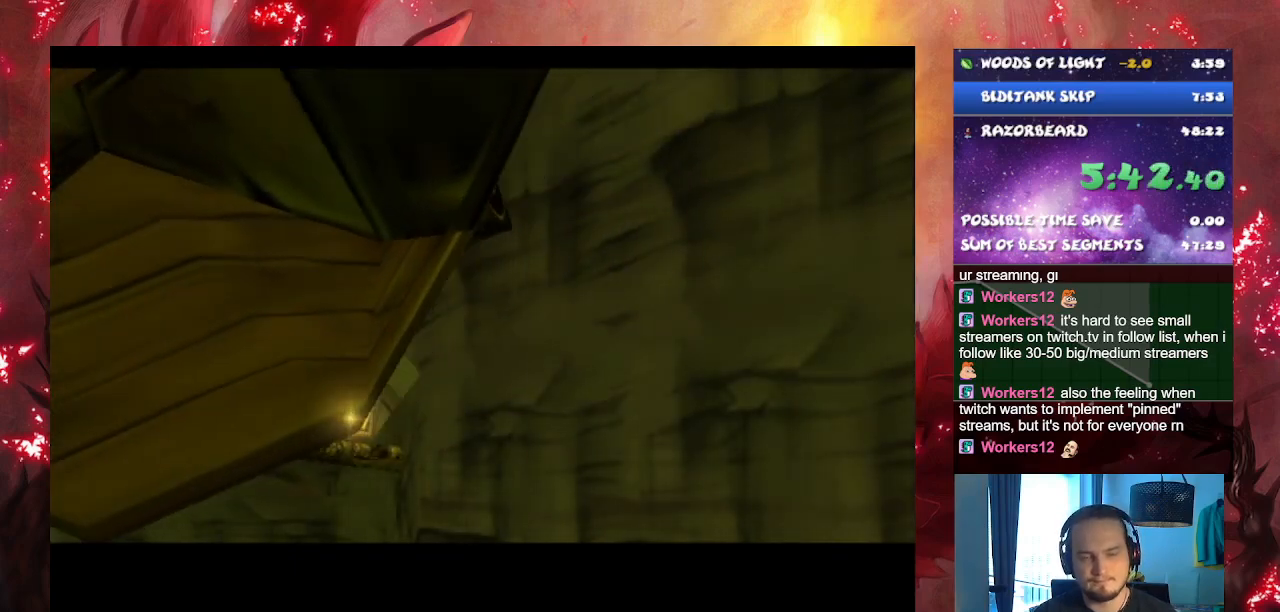
{"buttons": ["CROSS"], "left_stick": "up", "right_stick": "center", "events": []}
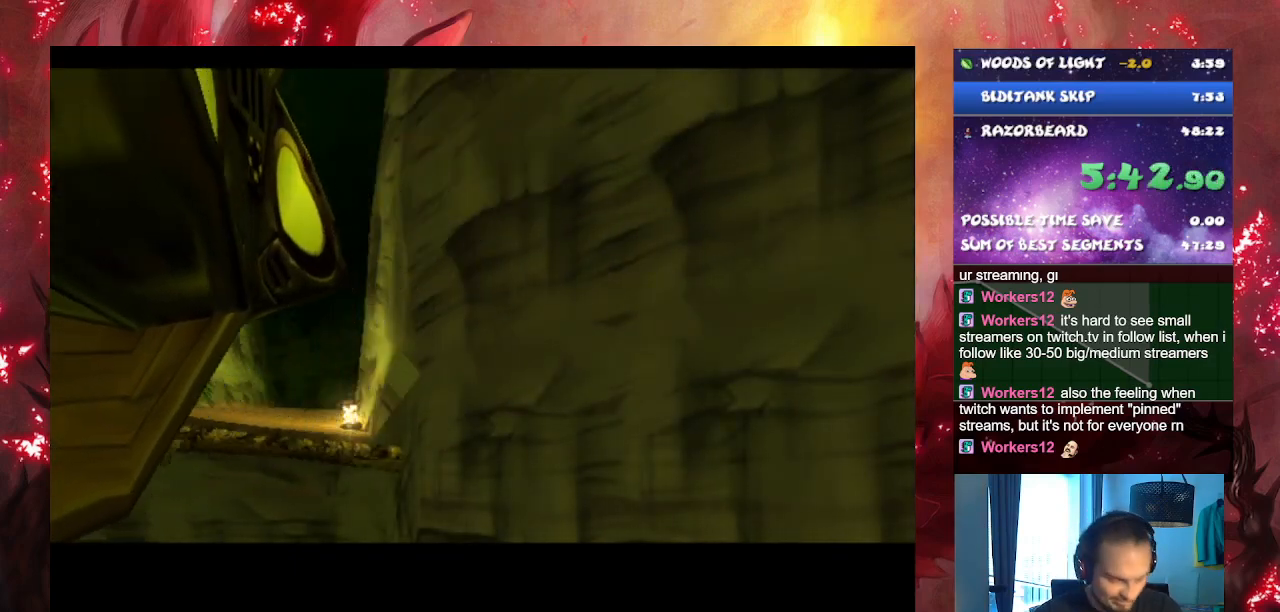
{"buttons": ["CROSS"], "left_stick": "up", "right_stick": "center", "events": []}
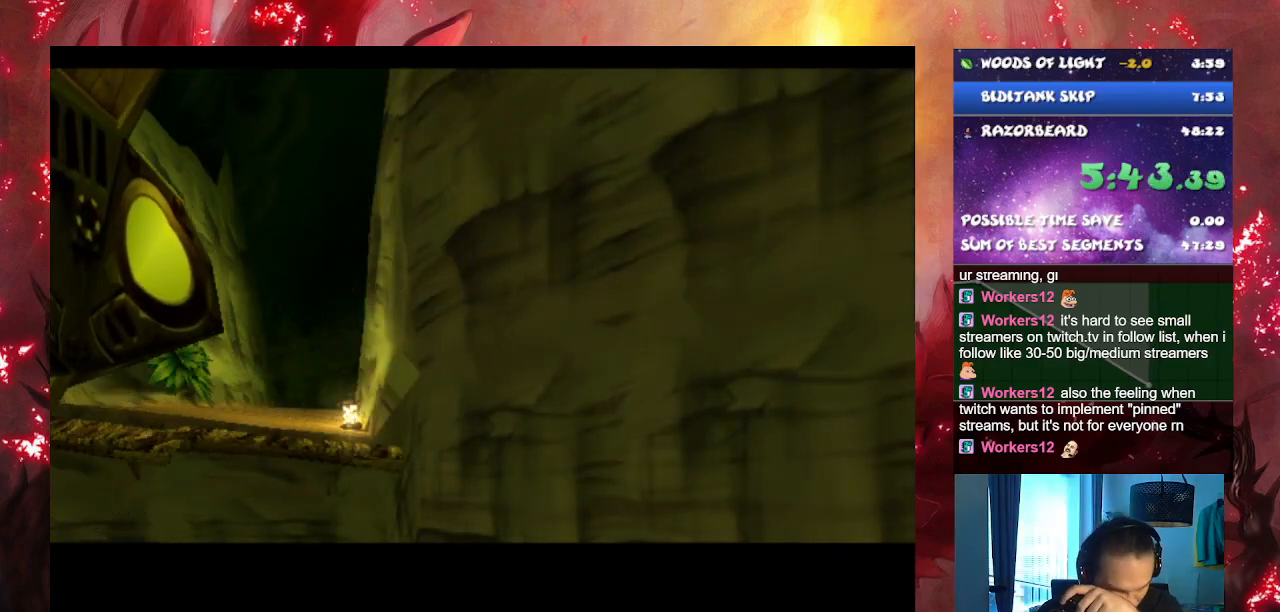
{"buttons": ["CROSS"], "left_stick": "up-right", "right_stick": "center", "events": [[100, "left_stick", "up-right"]]}
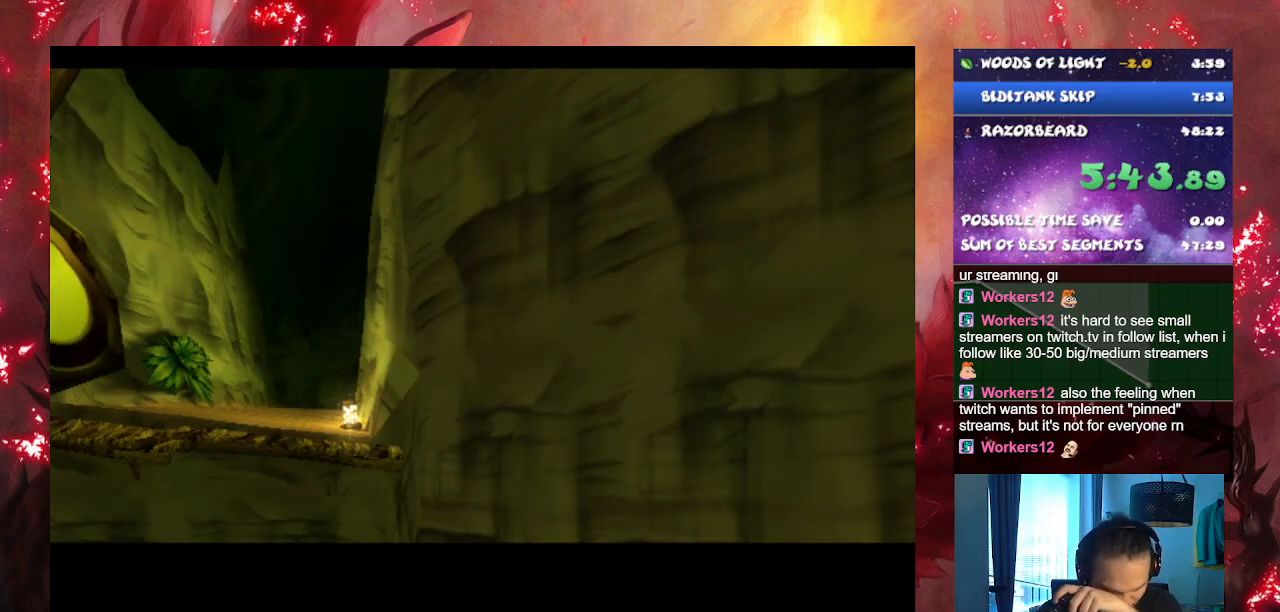
{"buttons": ["CROSS"], "left_stick": "center", "right_stick": "center", "events": [[66, "left_stick", "center"]]}
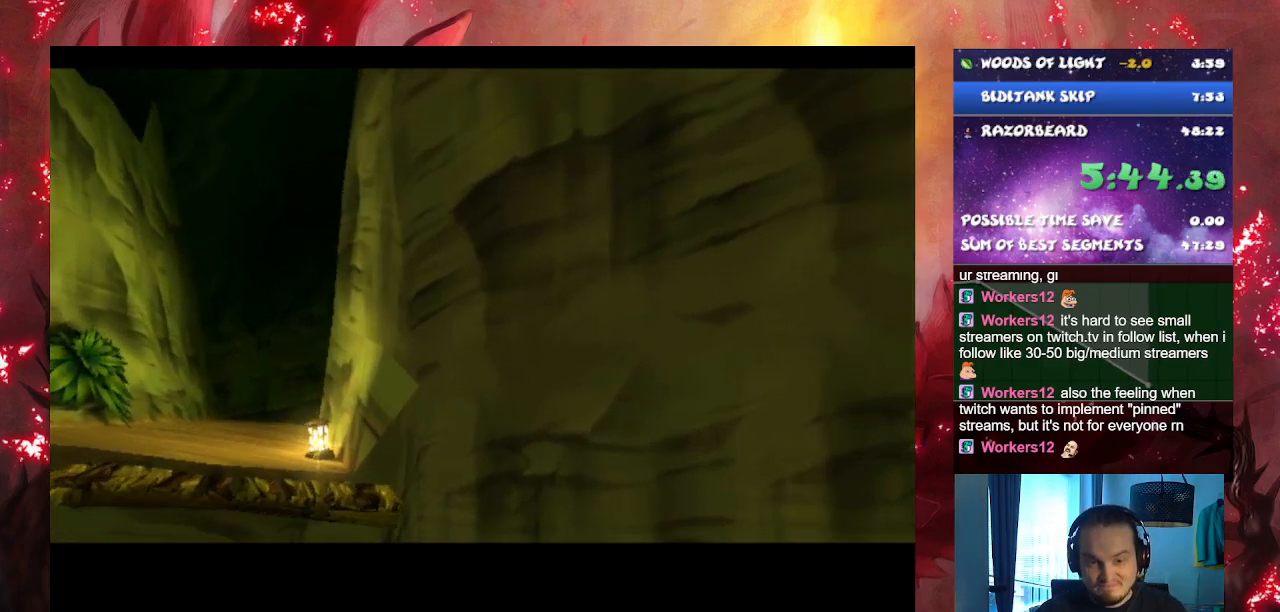
{"buttons": ["CROSS"], "left_stick": "up", "right_stick": "center", "events": [[467, "left_stick", "up"]]}
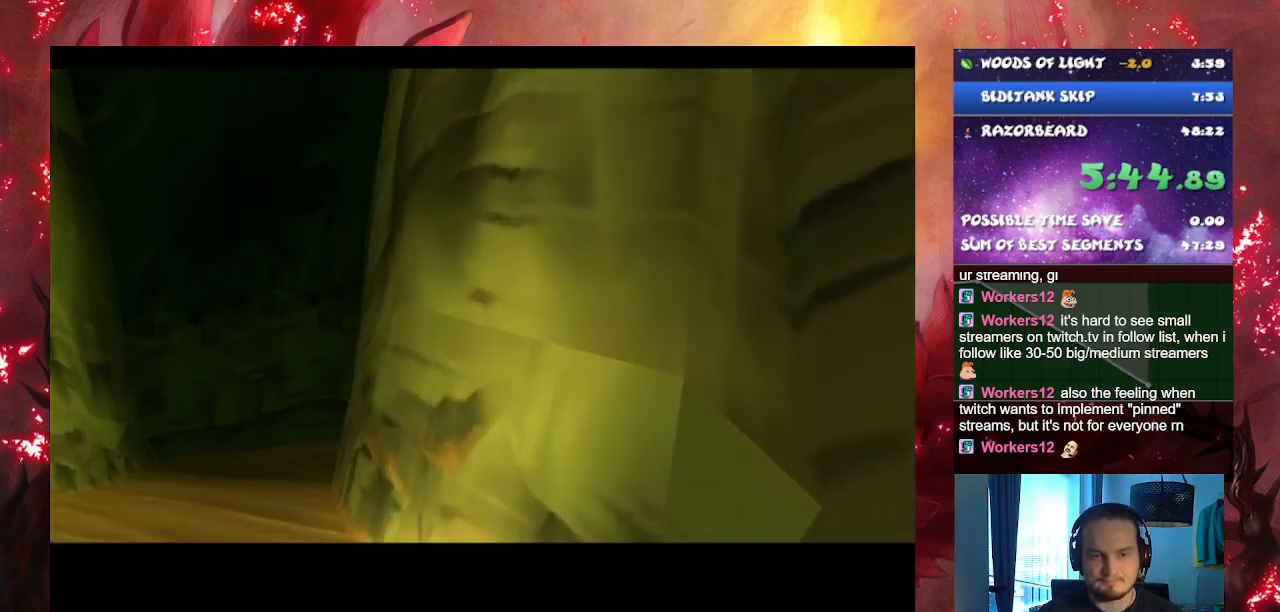
{"buttons": ["CROSS"], "left_stick": "up", "right_stick": "center", "events": []}
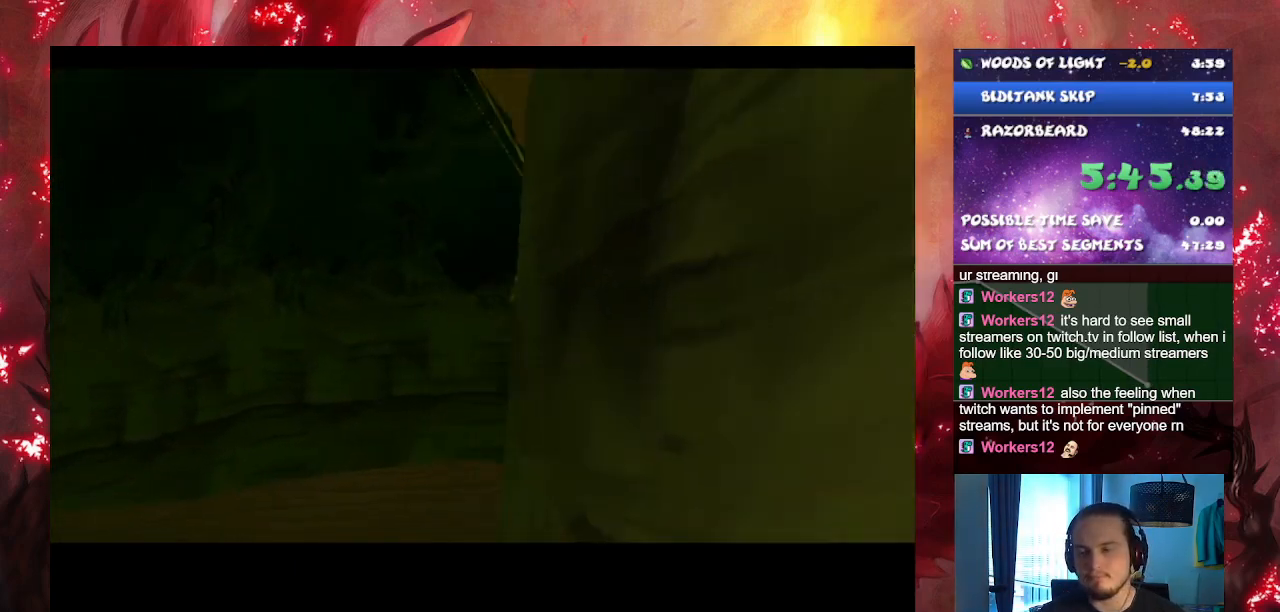
{"buttons": ["CROSS"], "left_stick": "up", "right_stick": "center", "events": []}
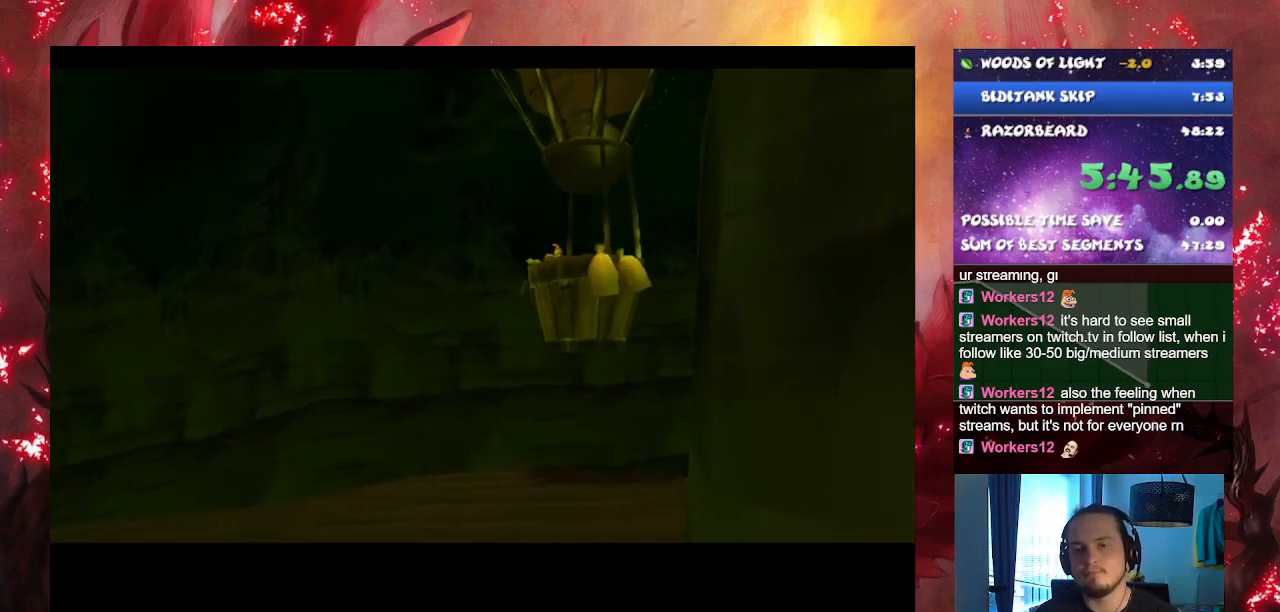
{"buttons": ["CROSS"], "left_stick": "up", "right_stick": "center", "events": []}
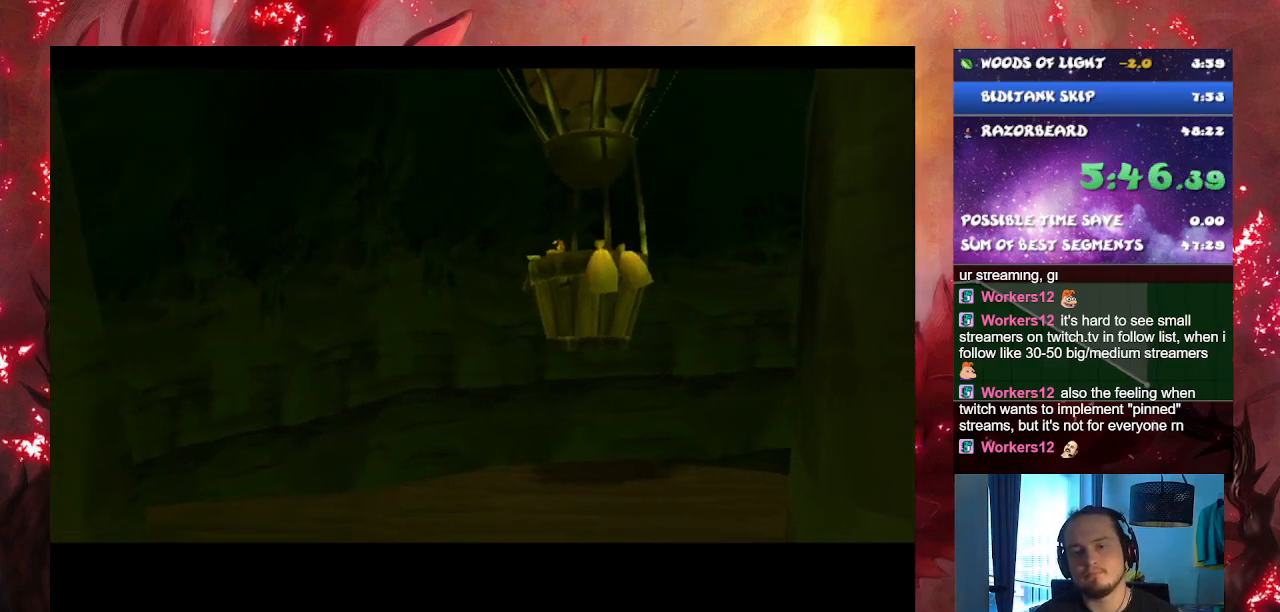
{"buttons": ["CROSS"], "left_stick": "up", "right_stick": "center", "events": []}
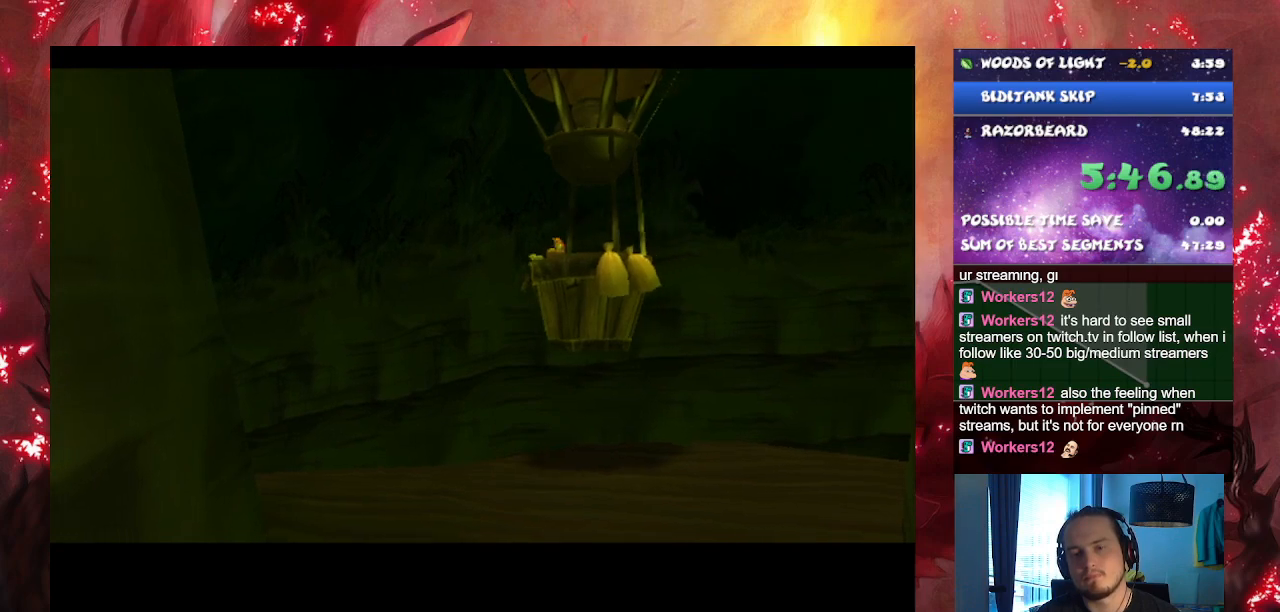
{"buttons": ["CROSS"], "left_stick": "up", "right_stick": "center", "events": []}
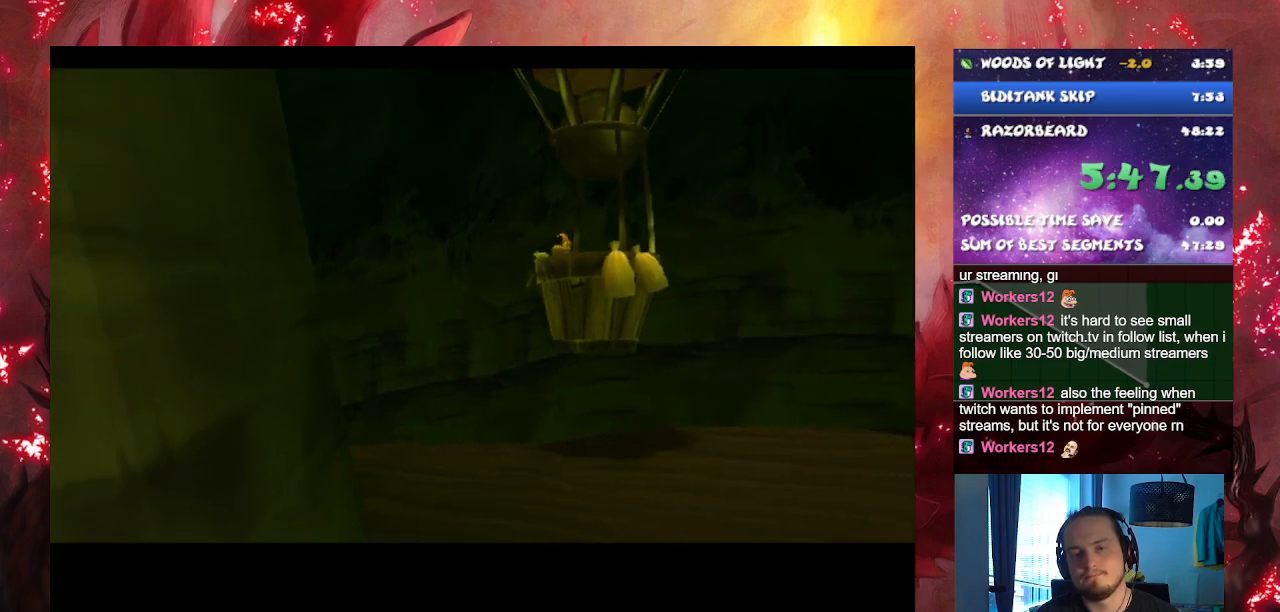
{"buttons": ["CROSS"], "left_stick": "up", "right_stick": "center", "events": []}
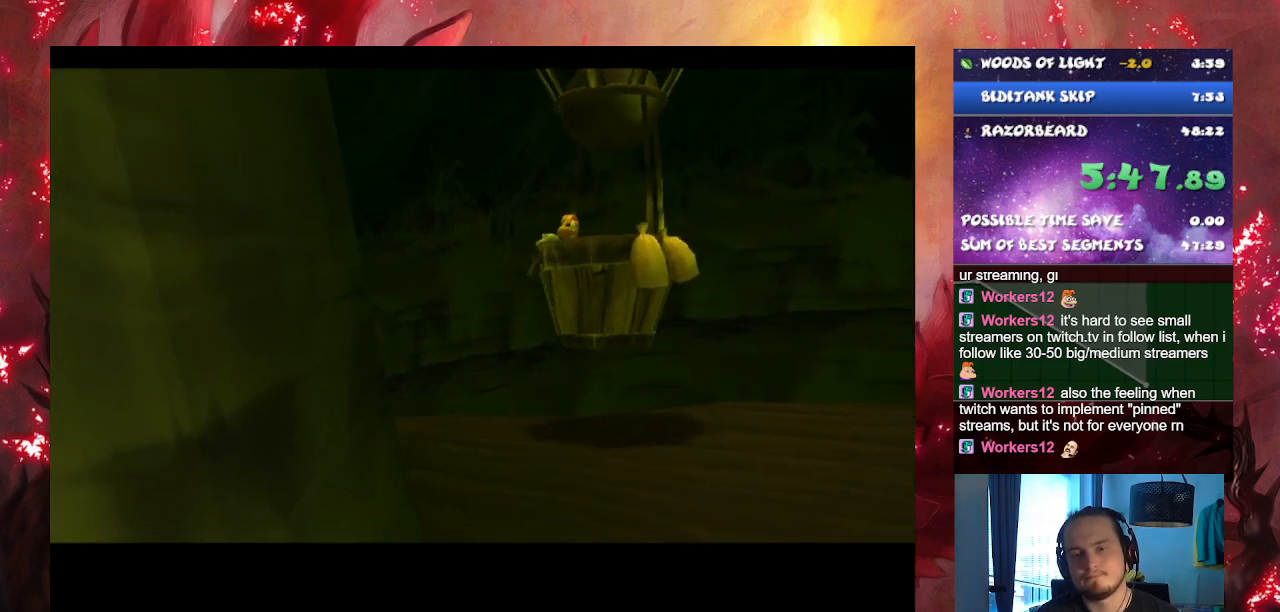
{"buttons": ["CROSS"], "left_stick": "up", "right_stick": "center", "events": []}
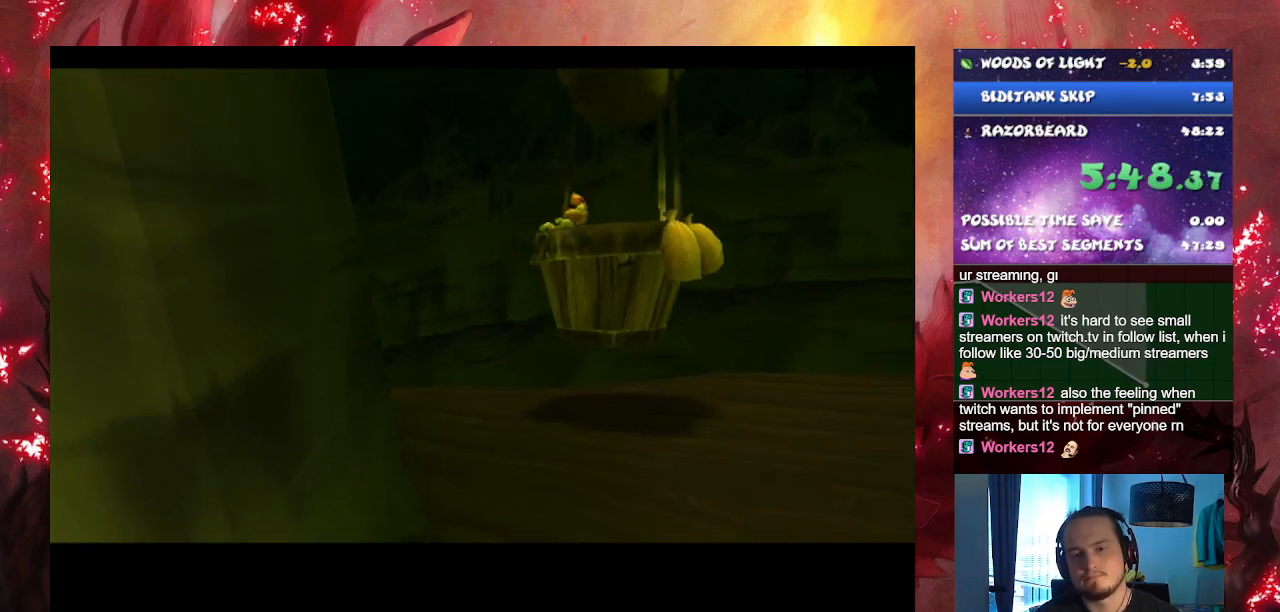
{"buttons": ["CROSS"], "left_stick": "up", "right_stick": "center", "events": []}
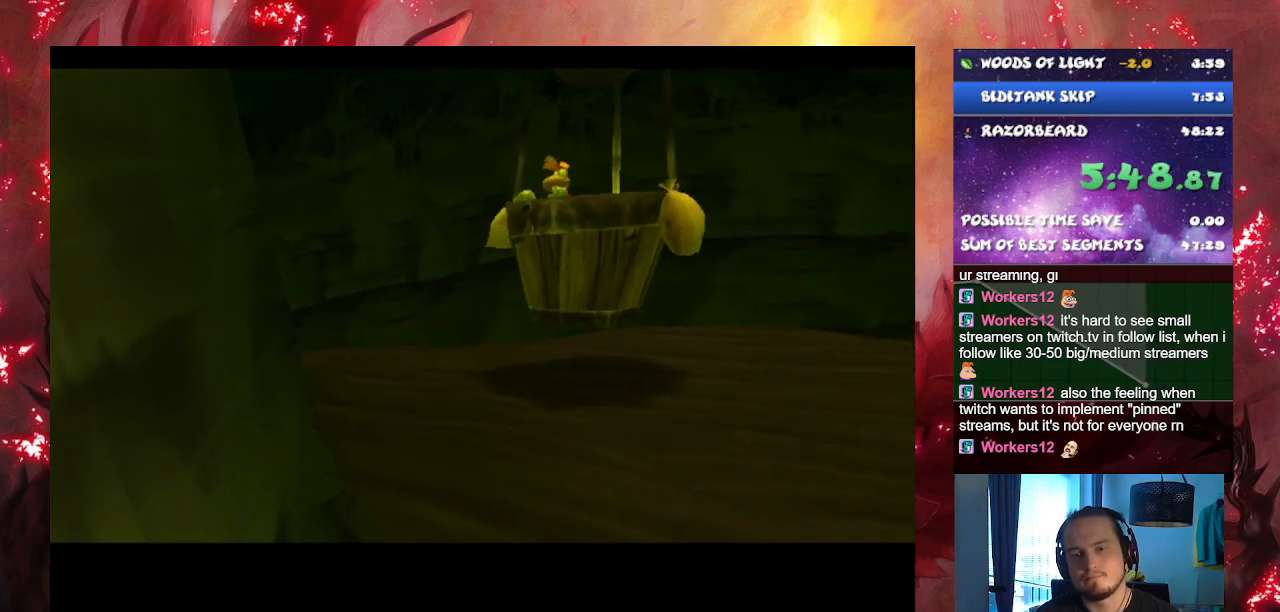
{"buttons": ["CROSS"], "left_stick": "up", "right_stick": "center", "events": []}
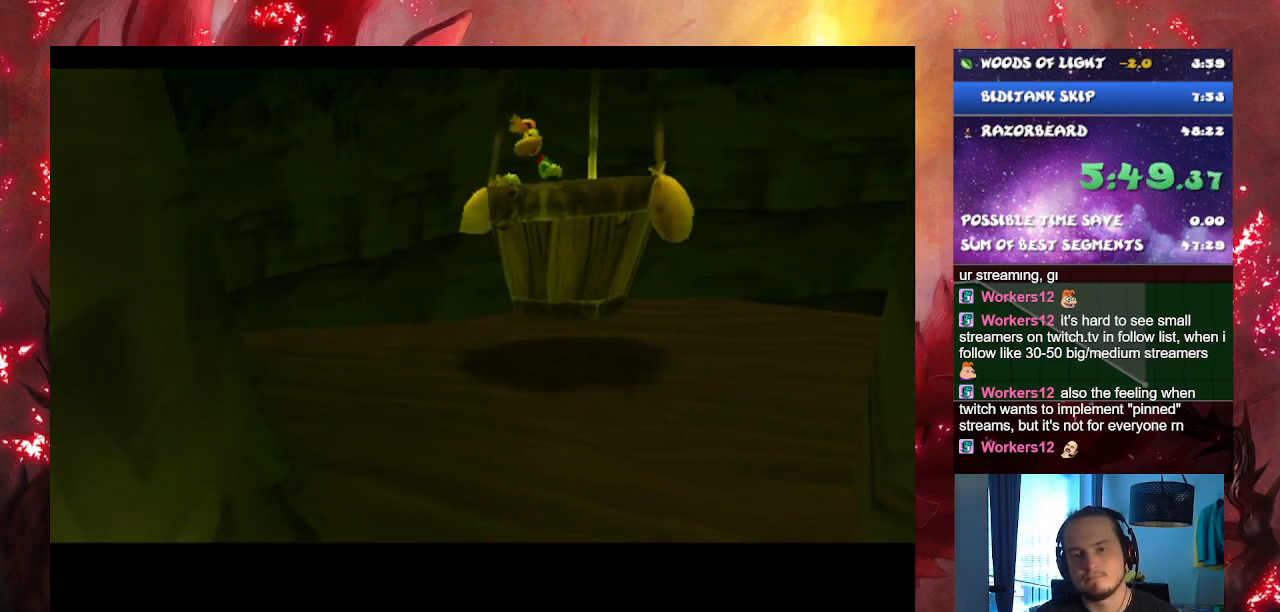
{"buttons": [], "left_stick": "up", "right_stick": "center", "events": [[184, "CROSS", "up"]]}